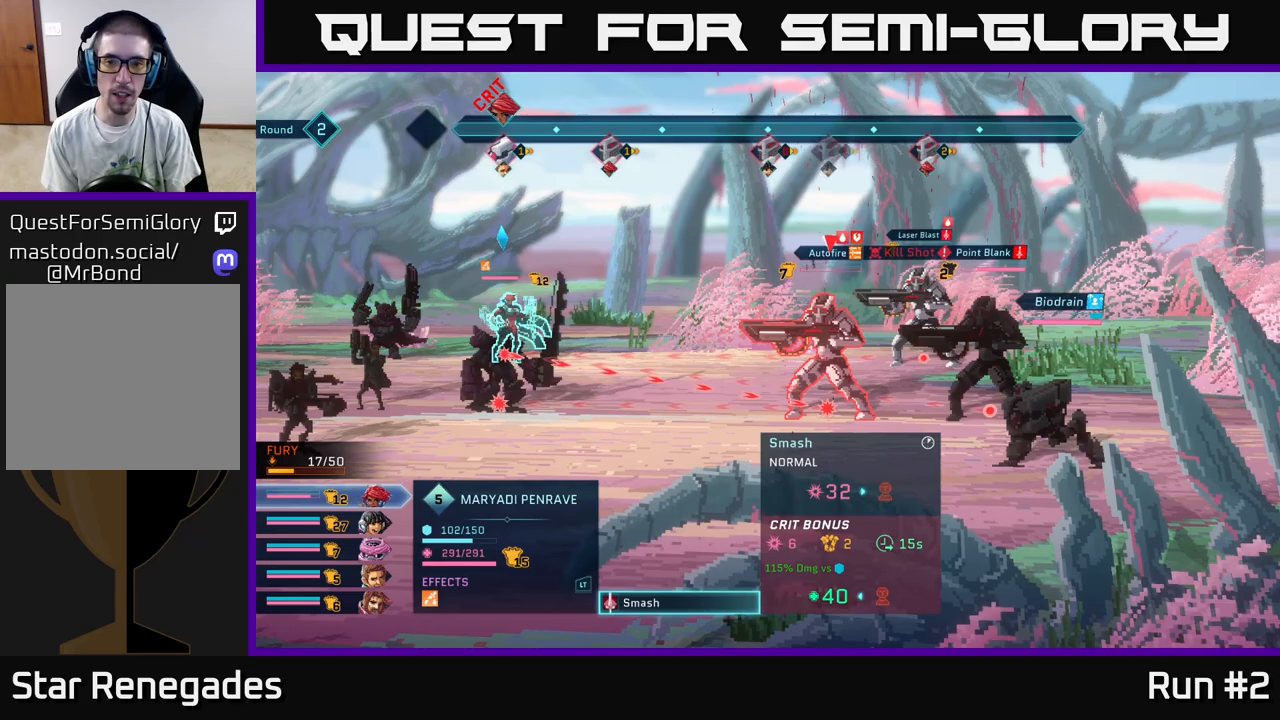
Gameplay with a controller (Xbox layout); each line is a JSON object with the inputs held at the frame after it. "events" lists button and stick changes between this image and that frame as [ms after this image, input, new state], when the widget could be followed in between.
{"buttons": [], "left_stick": "center", "right_stick": "center", "events": []}
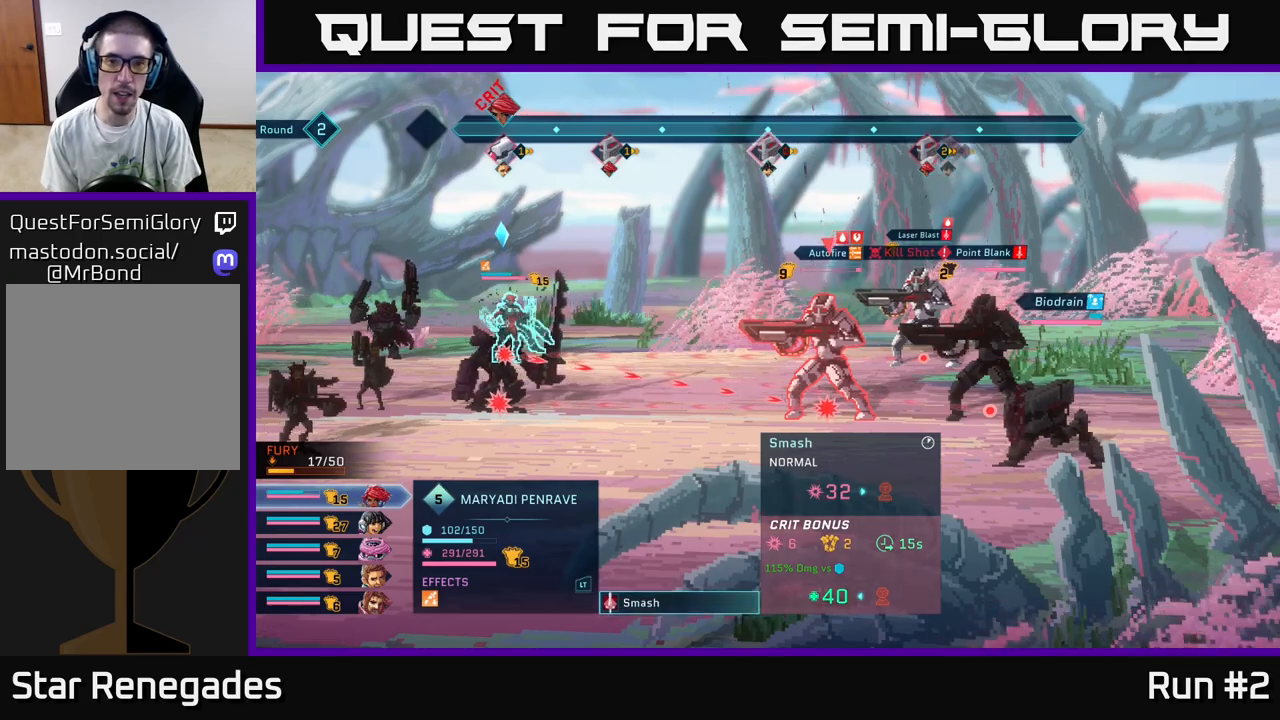
{"buttons": [], "left_stick": "center", "right_stick": "center", "events": [[133, "left_stick", "up"], [317, "left_stick", "center"]]}
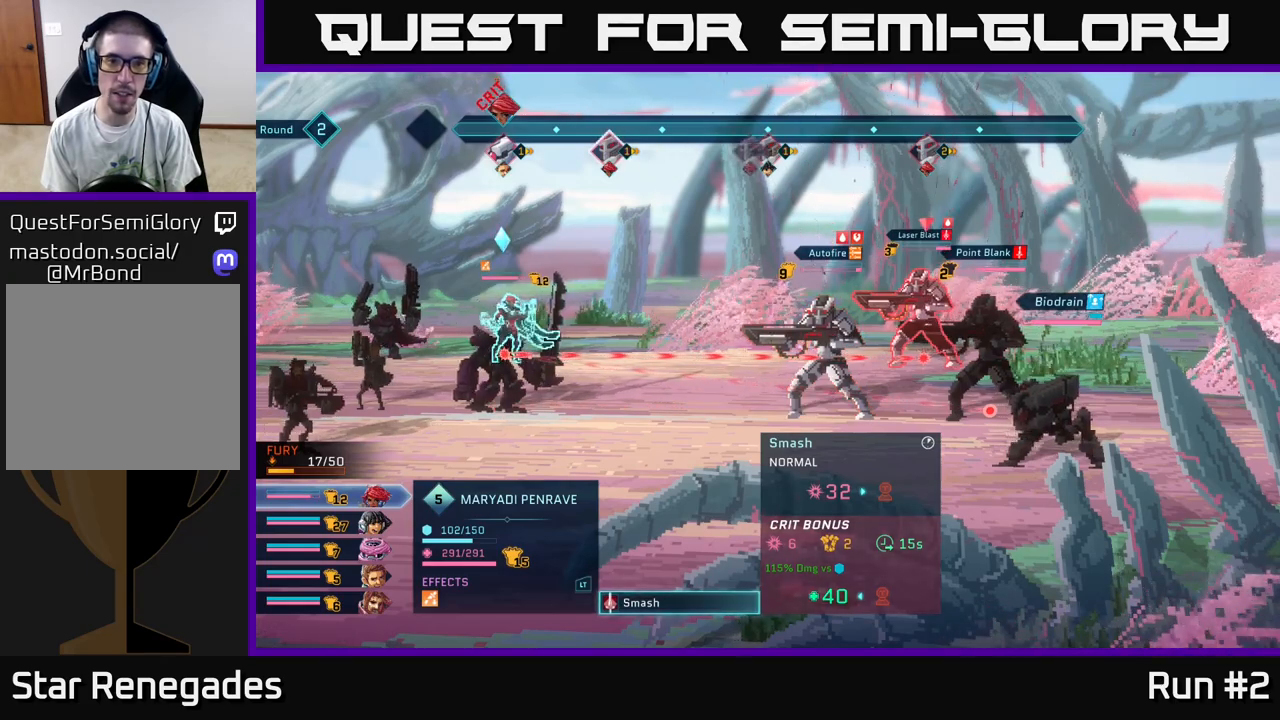
{"buttons": [], "left_stick": "center", "right_stick": "center", "events": [[67, "left_stick", "right"], [283, "left_stick", "center"]]}
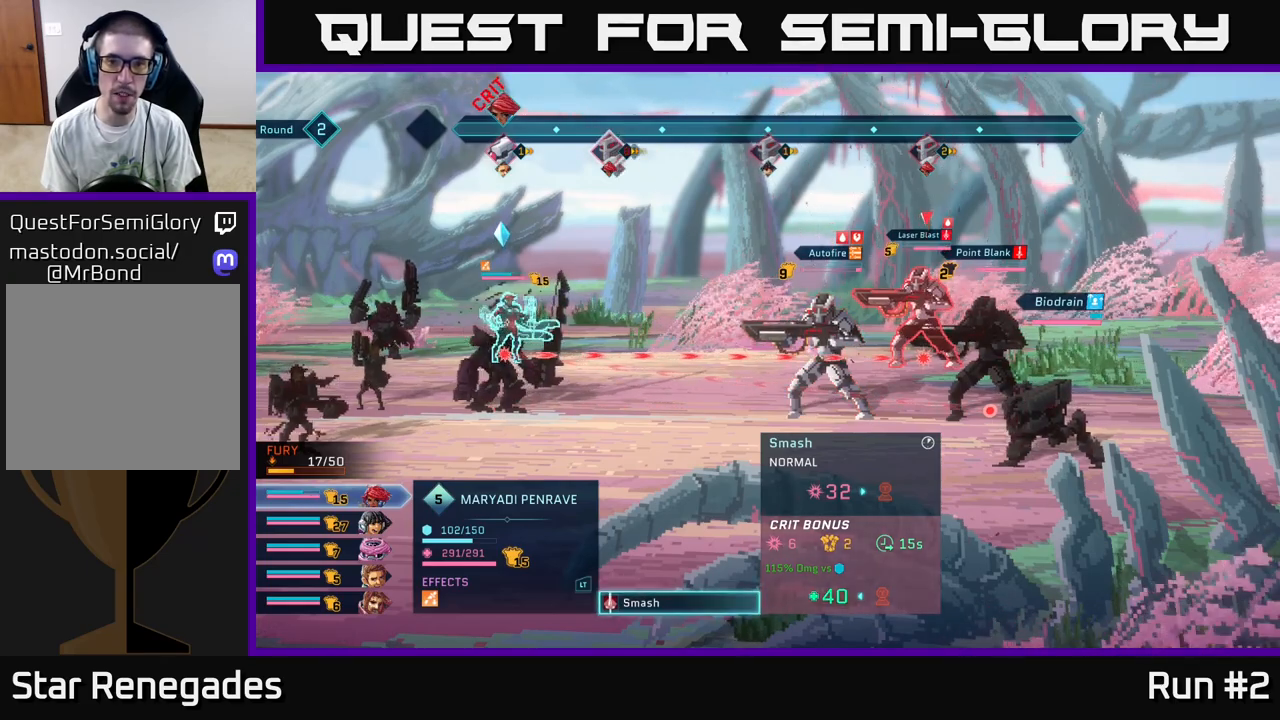
{"buttons": ["B"], "left_stick": "center", "right_stick": "center", "events": [[117, "left_stick", "down-right"], [350, "left_stick", "center"], [483, "B", "down"]]}
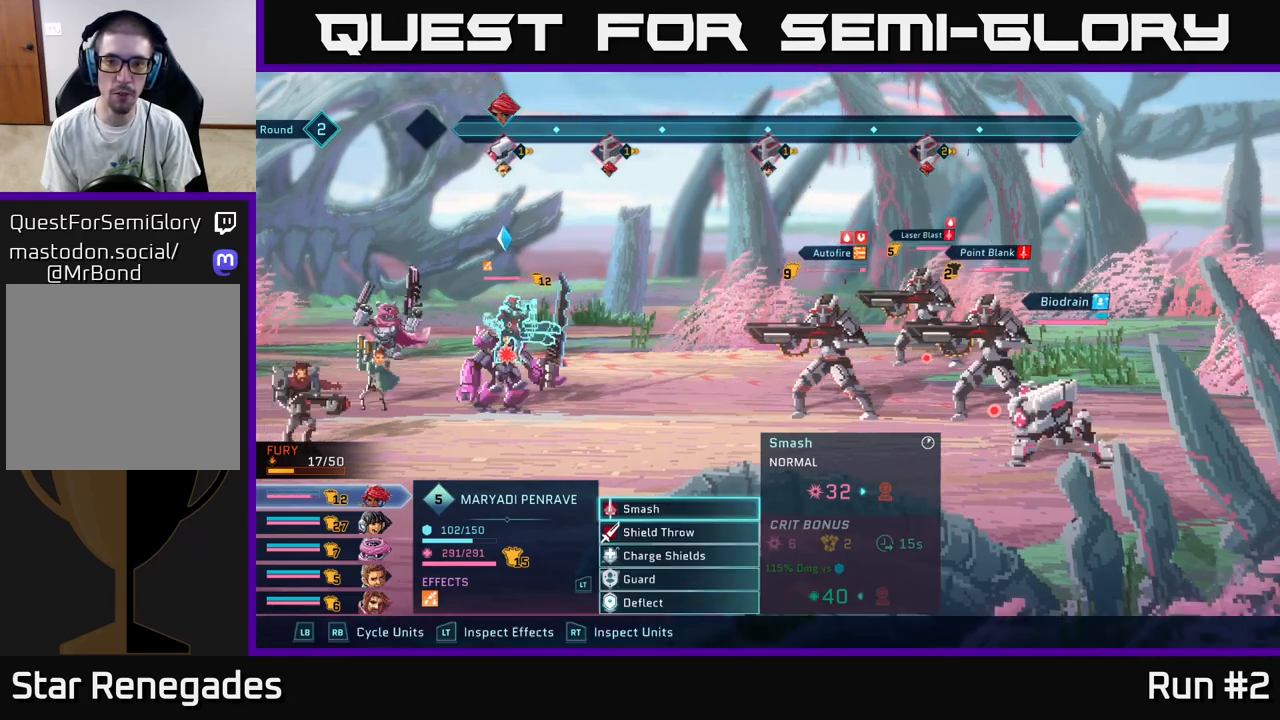
{"buttons": [], "left_stick": "center", "right_stick": "center", "events": [[83, "B", "up"], [400, "R1", "down"], [500, "R1", "up"]]}
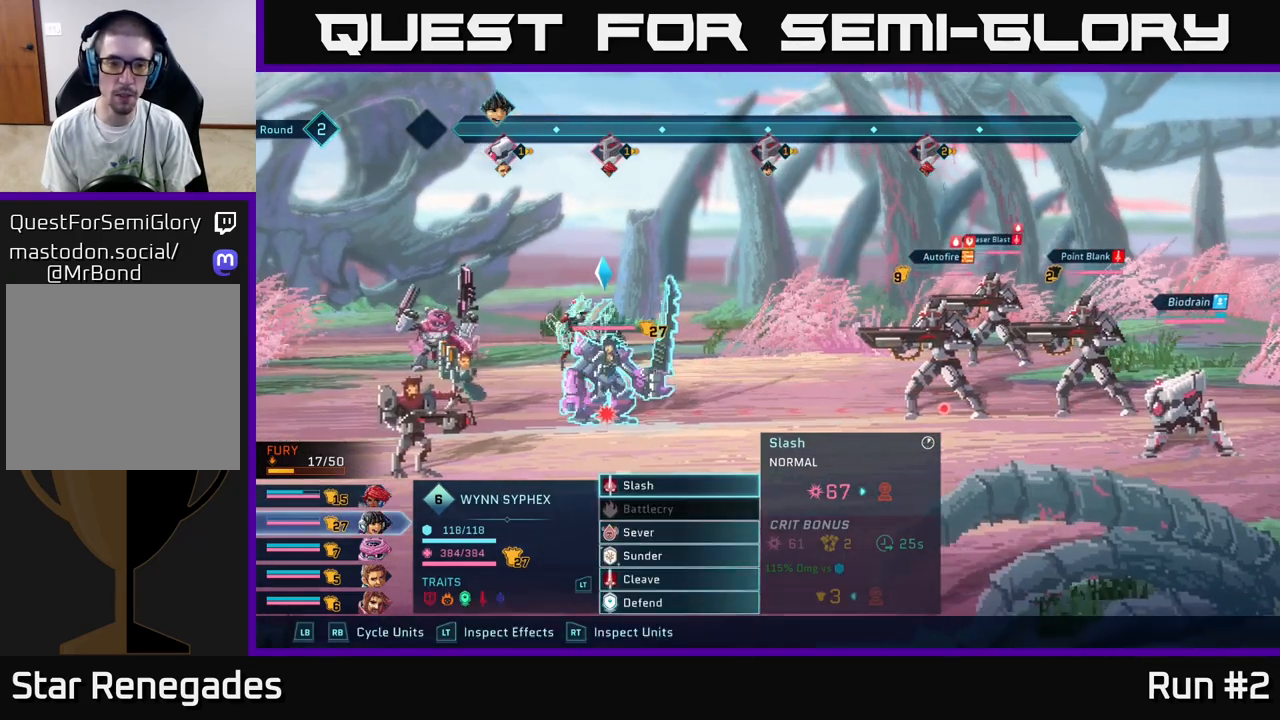
{"buttons": [], "left_stick": "center", "right_stick": "center", "events": []}
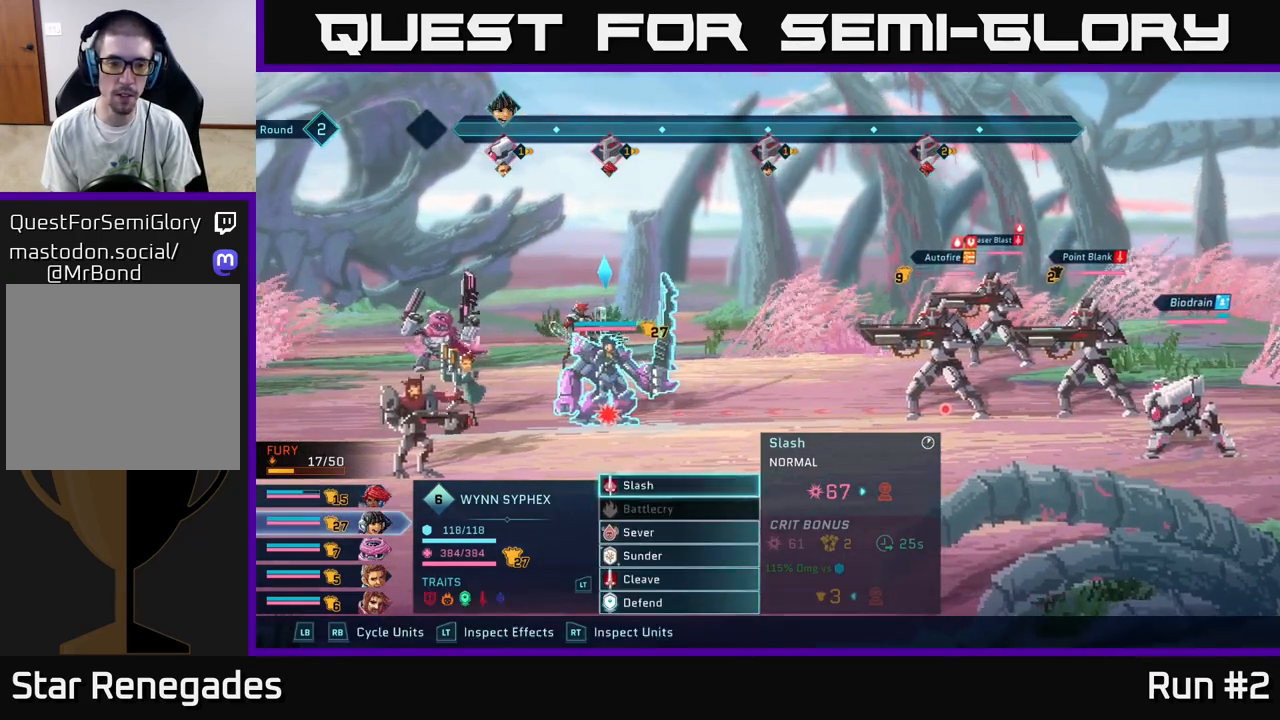
{"buttons": [], "left_stick": "center", "right_stick": "center", "events": [[17, "left_stick", "down"], [217, "left_stick", "center"], [317, "left_stick", "down"], [500, "left_stick", "center"]]}
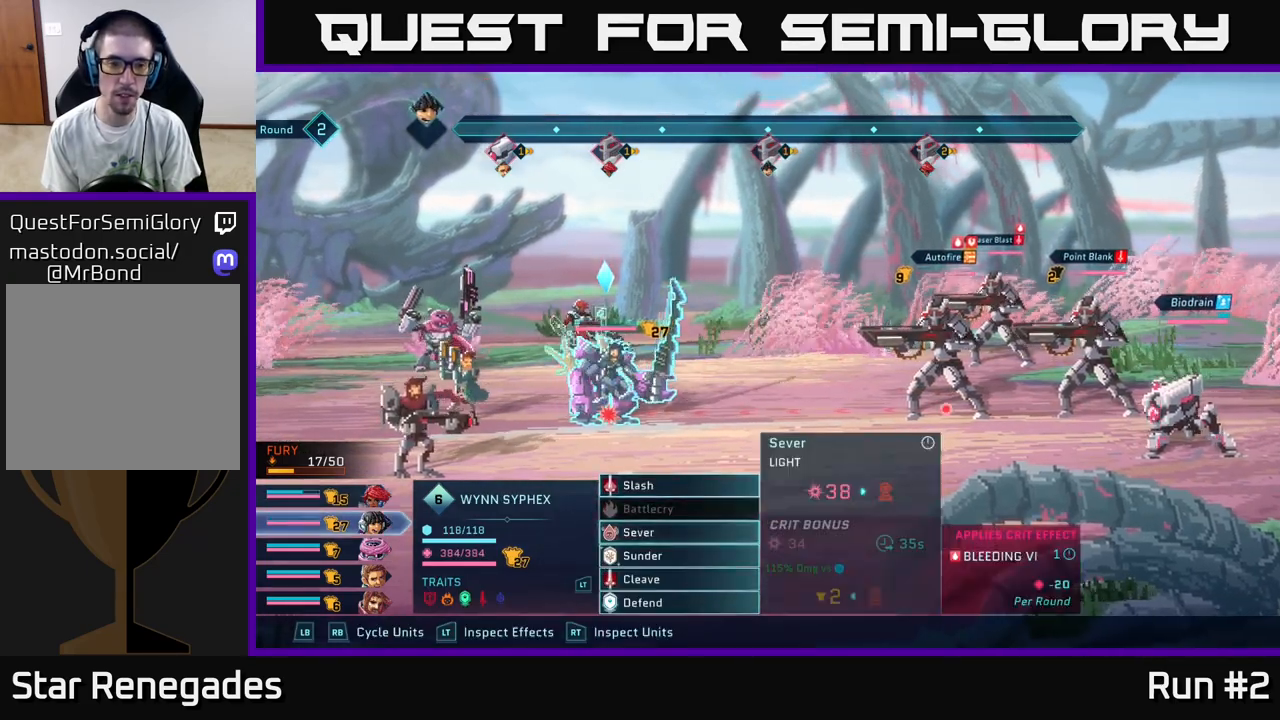
{"buttons": [], "left_stick": "center", "right_stick": "center", "events": []}
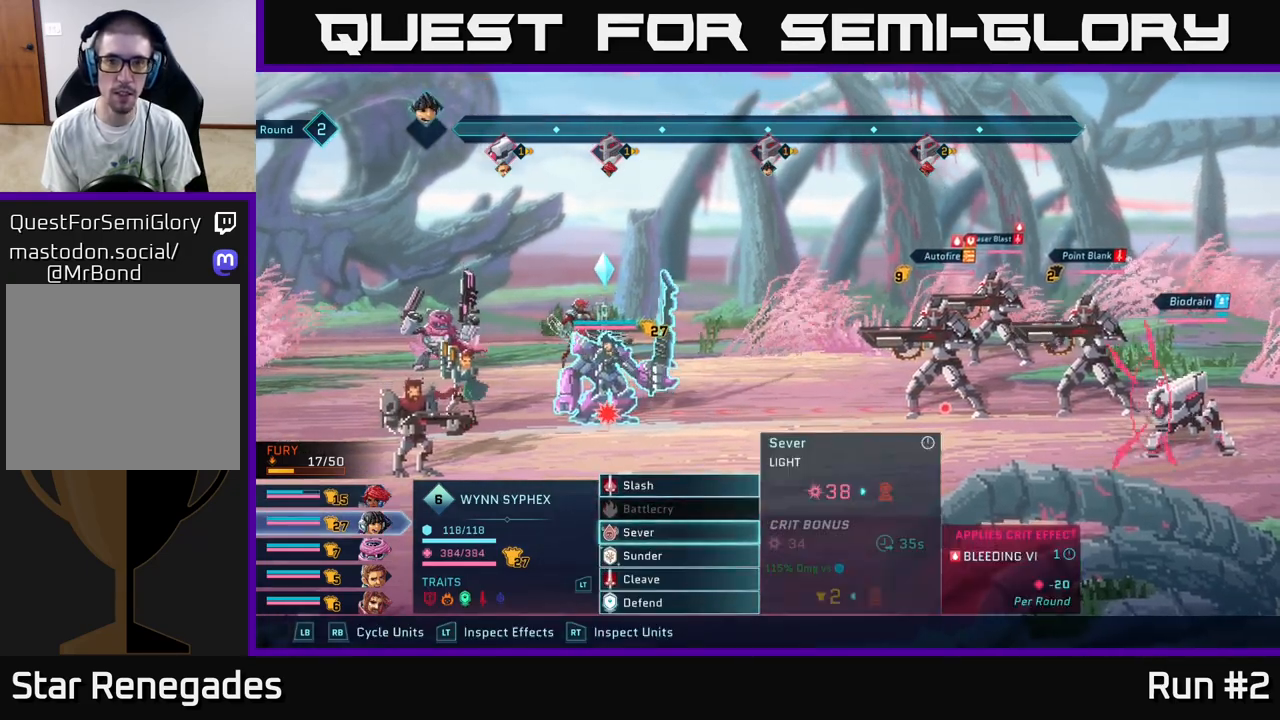
{"buttons": [], "left_stick": "down", "right_stick": "center", "events": [[83, "A", "down"], [233, "A", "up"], [417, "left_stick", "down"]]}
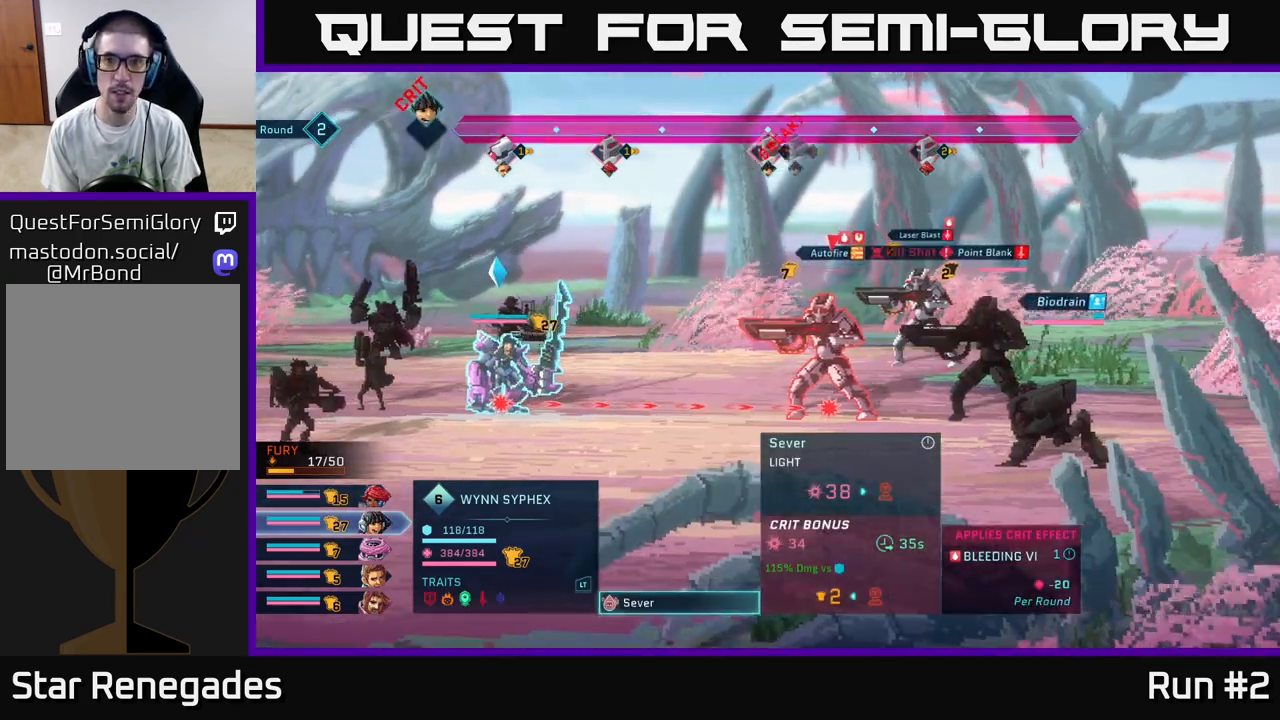
{"buttons": [], "left_stick": "center", "right_stick": "center", "events": [[133, "left_stick", "center"]]}
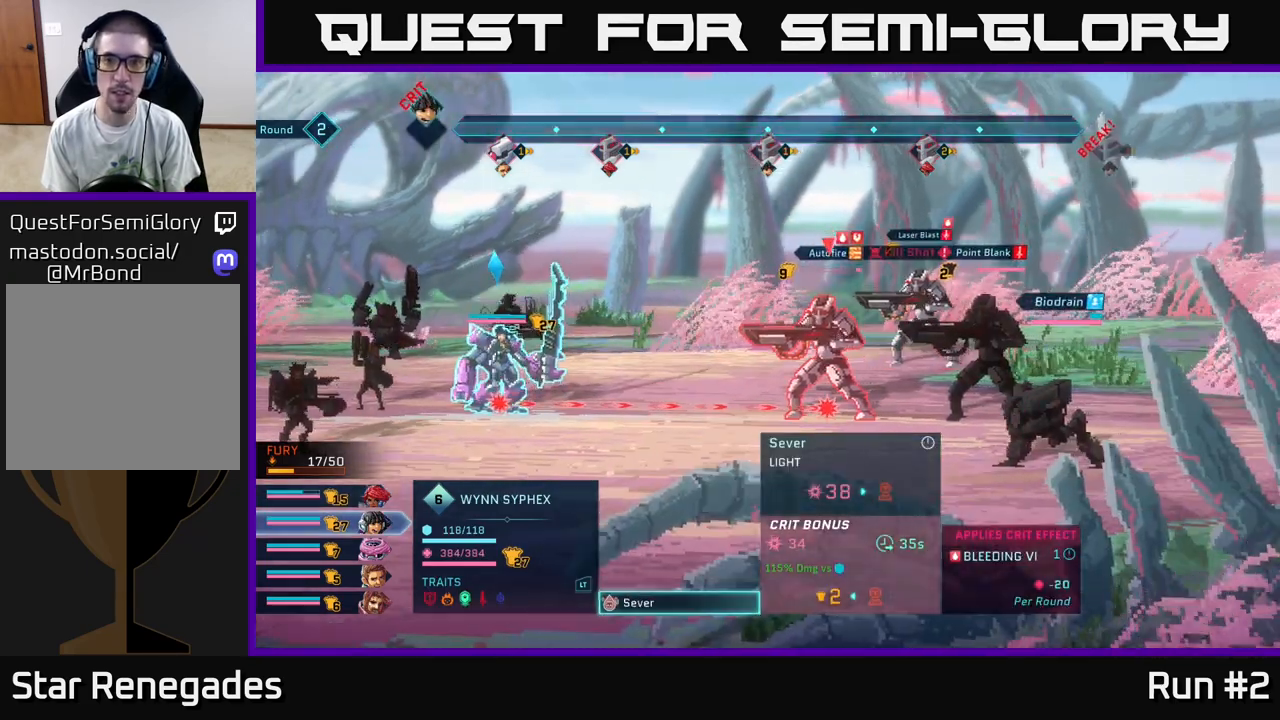
{"buttons": [], "left_stick": "center", "right_stick": "center", "events": []}
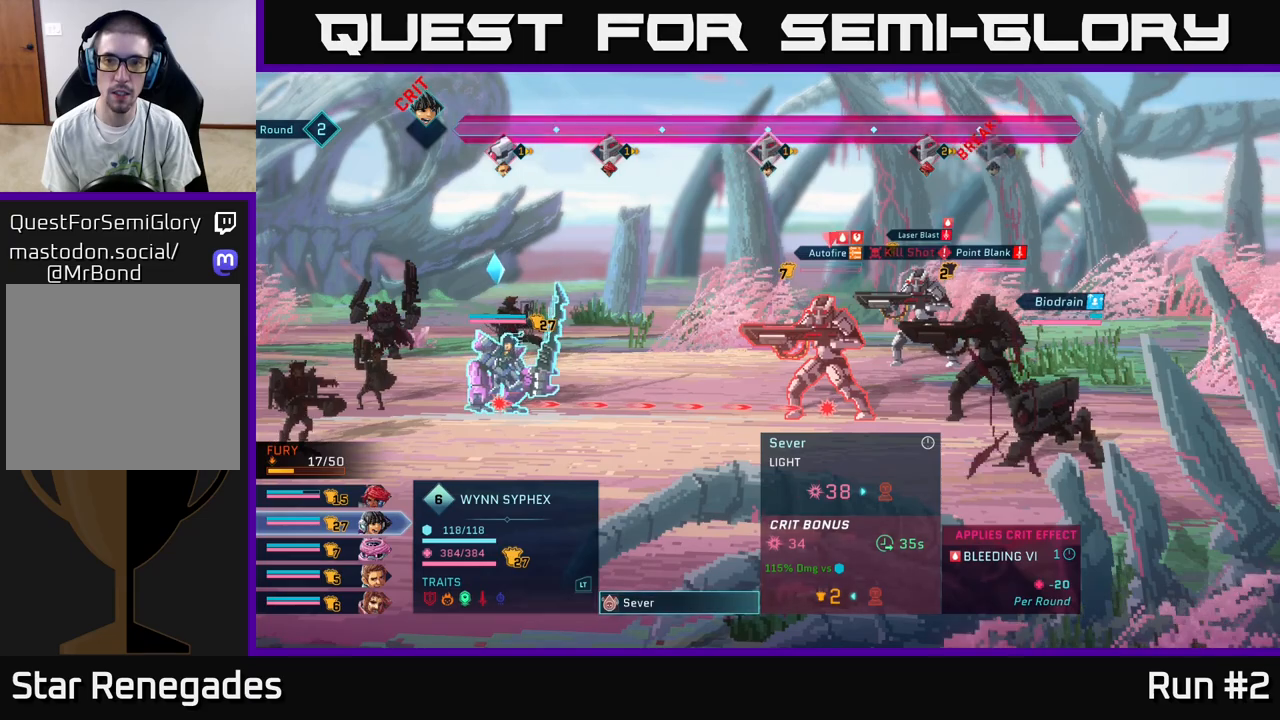
{"buttons": [], "left_stick": "center", "right_stick": "center", "events": []}
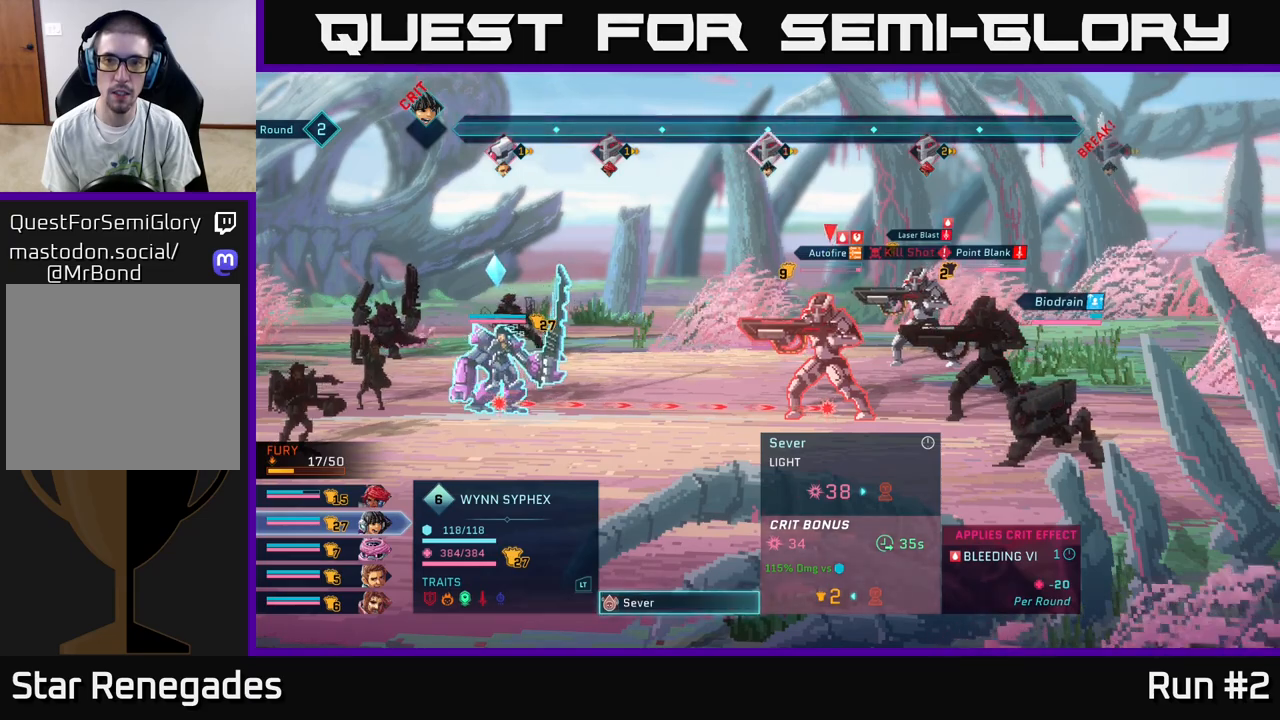
{"buttons": [], "left_stick": "center", "right_stick": "center", "events": [[217, "left_stick", "right"], [267, "left_stick", "down-right"], [400, "left_stick", "center"]]}
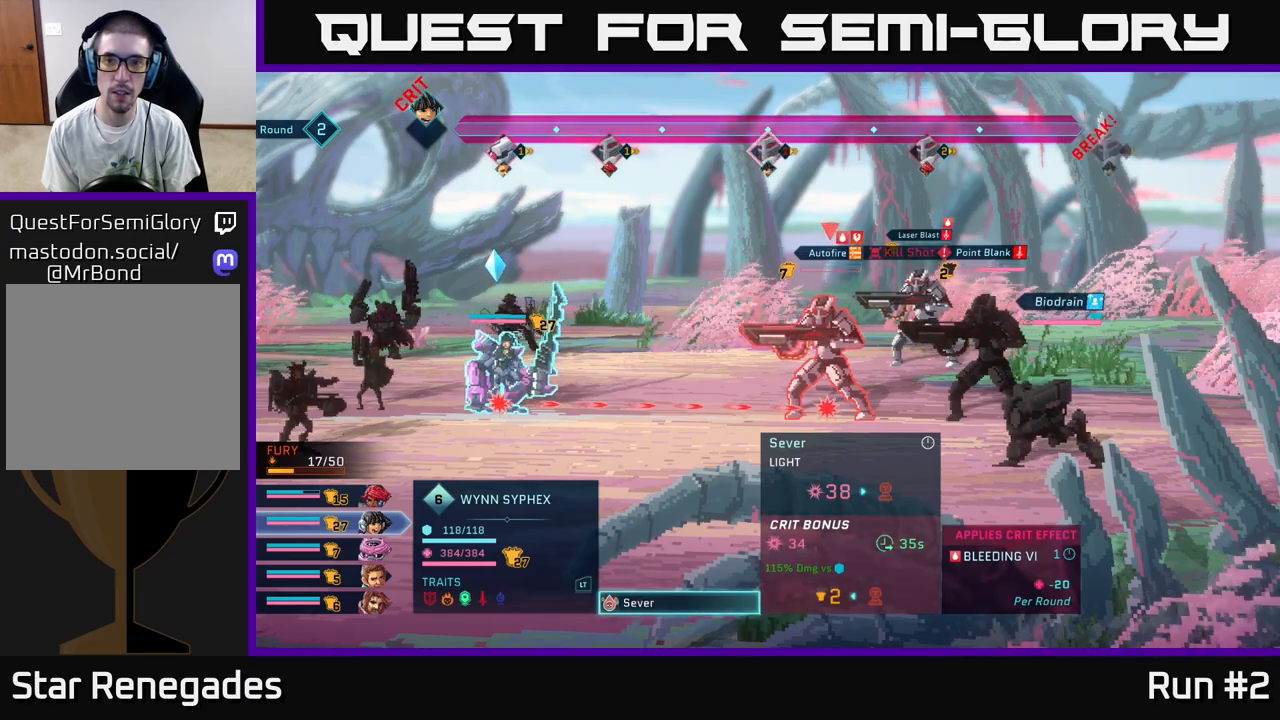
{"buttons": [], "left_stick": "center", "right_stick": "center", "events": [[167, "left_stick", "down"], [367, "left_stick", "center"]]}
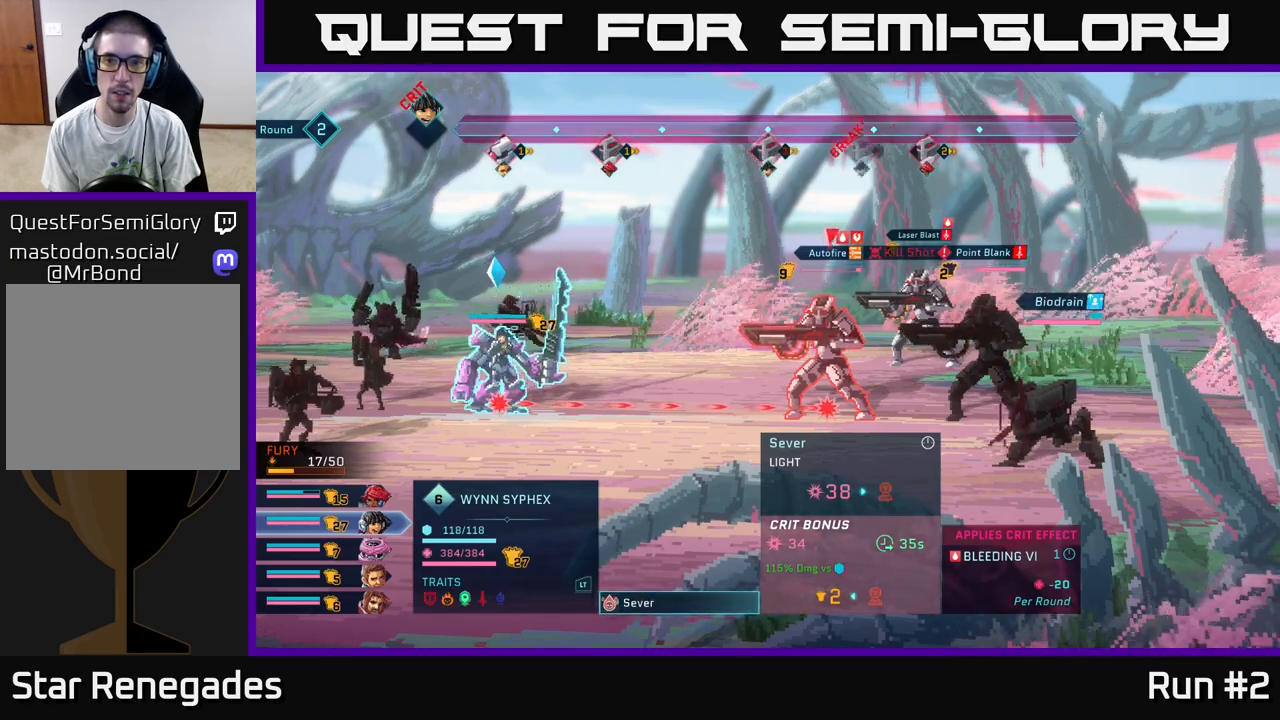
{"buttons": [], "left_stick": "center", "right_stick": "center", "events": [[267, "left_stick", "up"], [483, "left_stick", "center"]]}
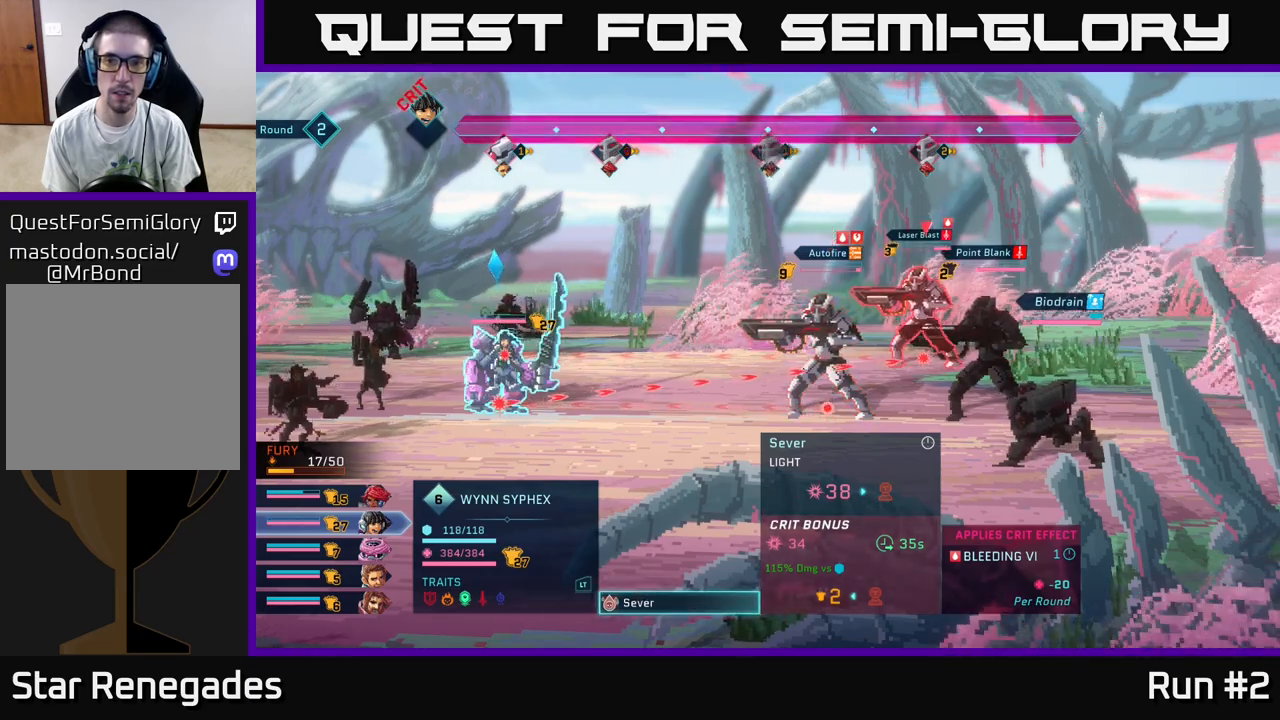
{"buttons": ["B"], "left_stick": "center", "right_stick": "center", "events": [[483, "B", "down"]]}
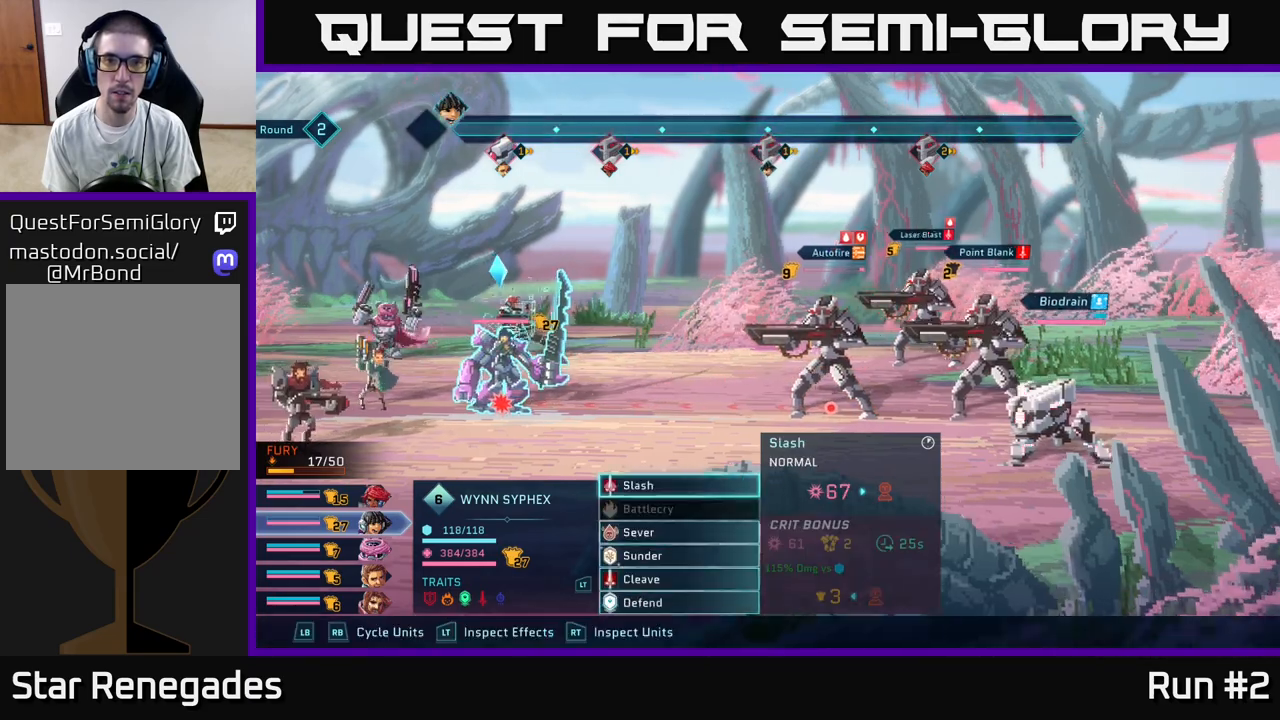
{"buttons": [], "left_stick": "down", "right_stick": "center", "events": [[100, "B", "up"], [483, "left_stick", "down"]]}
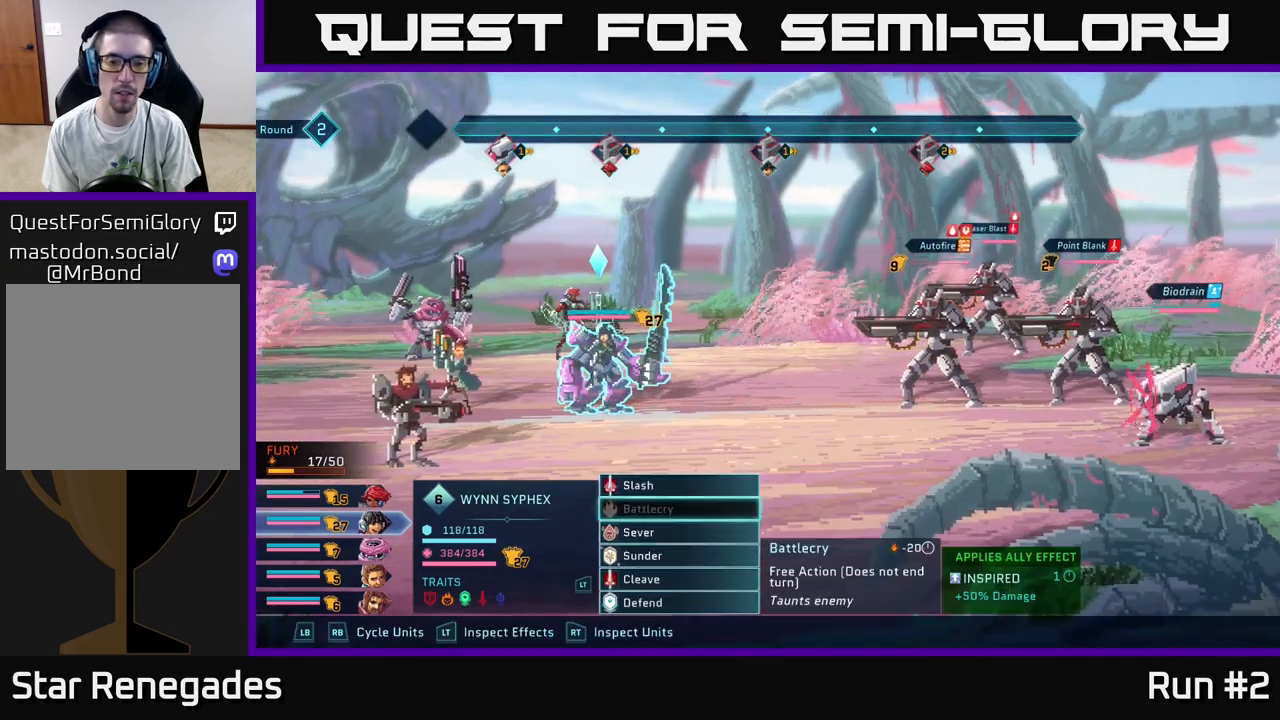
{"buttons": [], "left_stick": "down", "right_stick": "center", "events": [[167, "left_stick", "center"], [350, "left_stick", "down"]]}
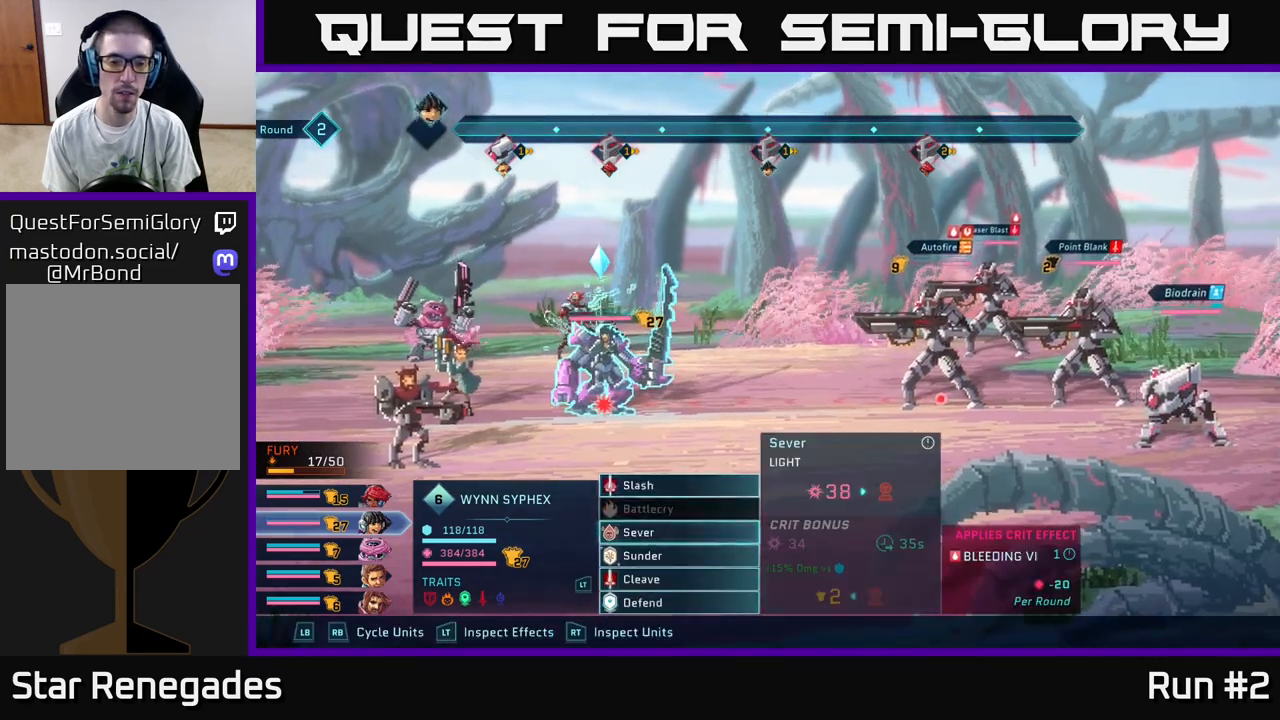
{"buttons": [], "left_stick": "center", "right_stick": "center", "events": [[50, "left_stick", "center"], [233, "left_stick", "down"], [417, "left_stick", "center"]]}
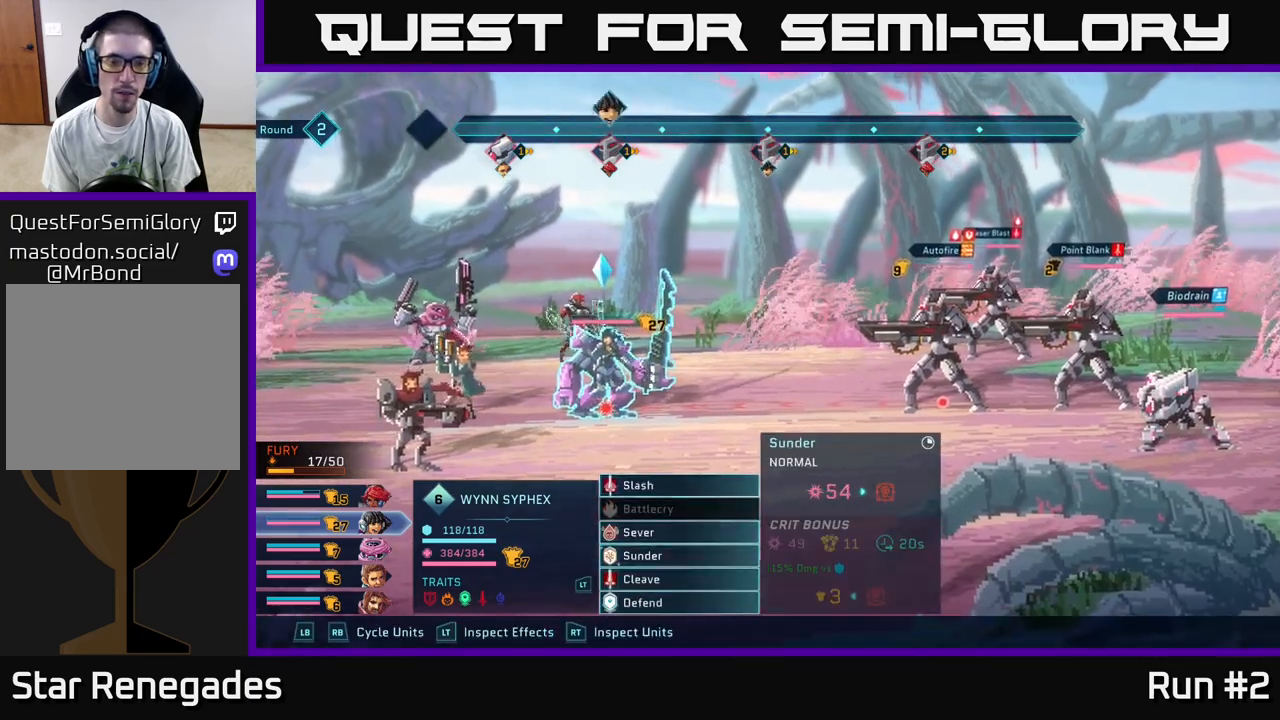
{"buttons": [], "left_stick": "center", "right_stick": "center", "events": [[383, "A", "down"], [500, "A", "up"]]}
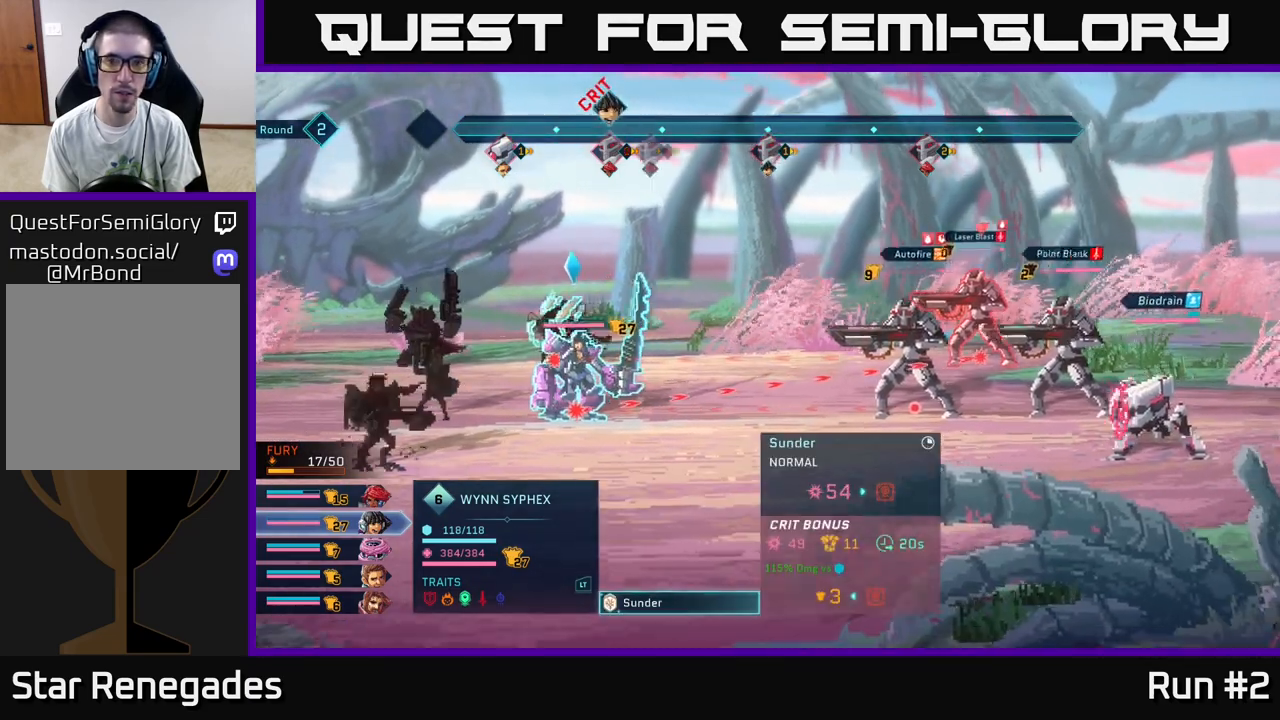
{"buttons": [], "left_stick": "center", "right_stick": "center", "events": [[250, "left_stick", "down"], [433, "left_stick", "center"]]}
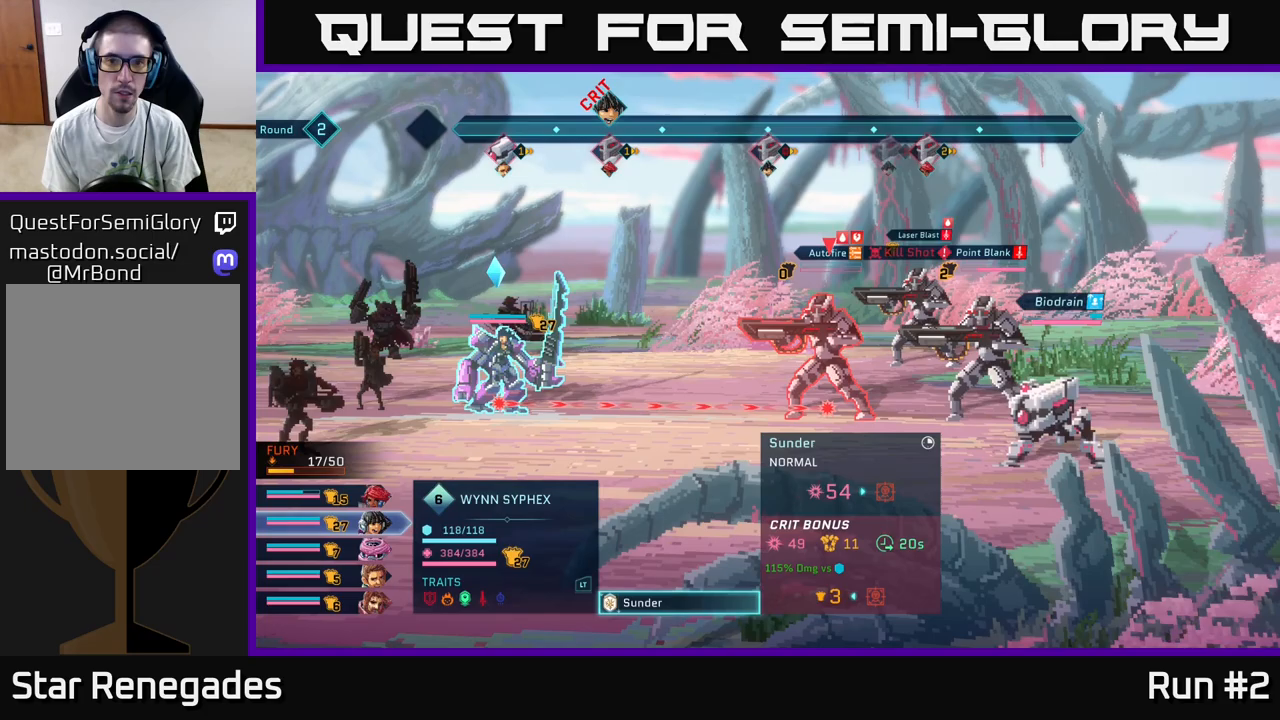
{"buttons": [], "left_stick": "right", "right_stick": "center", "events": [[367, "left_stick", "right"]]}
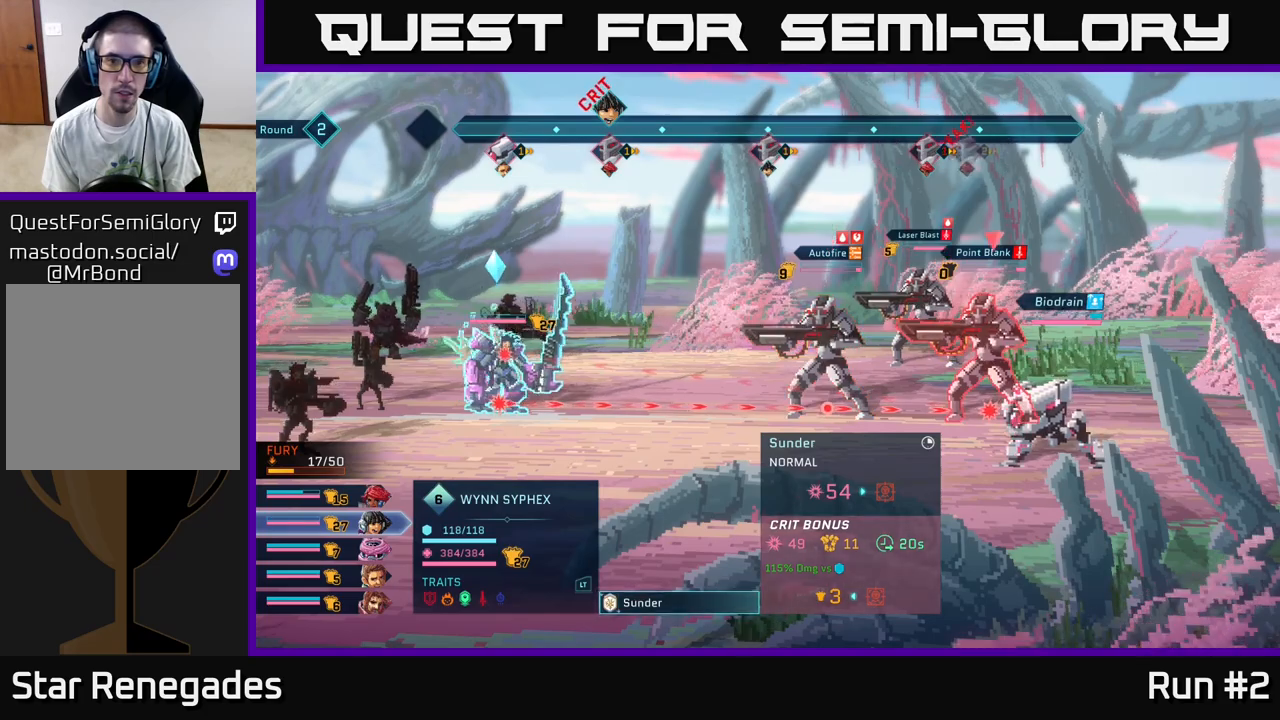
{"buttons": [], "left_stick": "center", "right_stick": "center", "events": [[17, "left_stick", "center"], [267, "left_stick", "down"], [483, "left_stick", "center"]]}
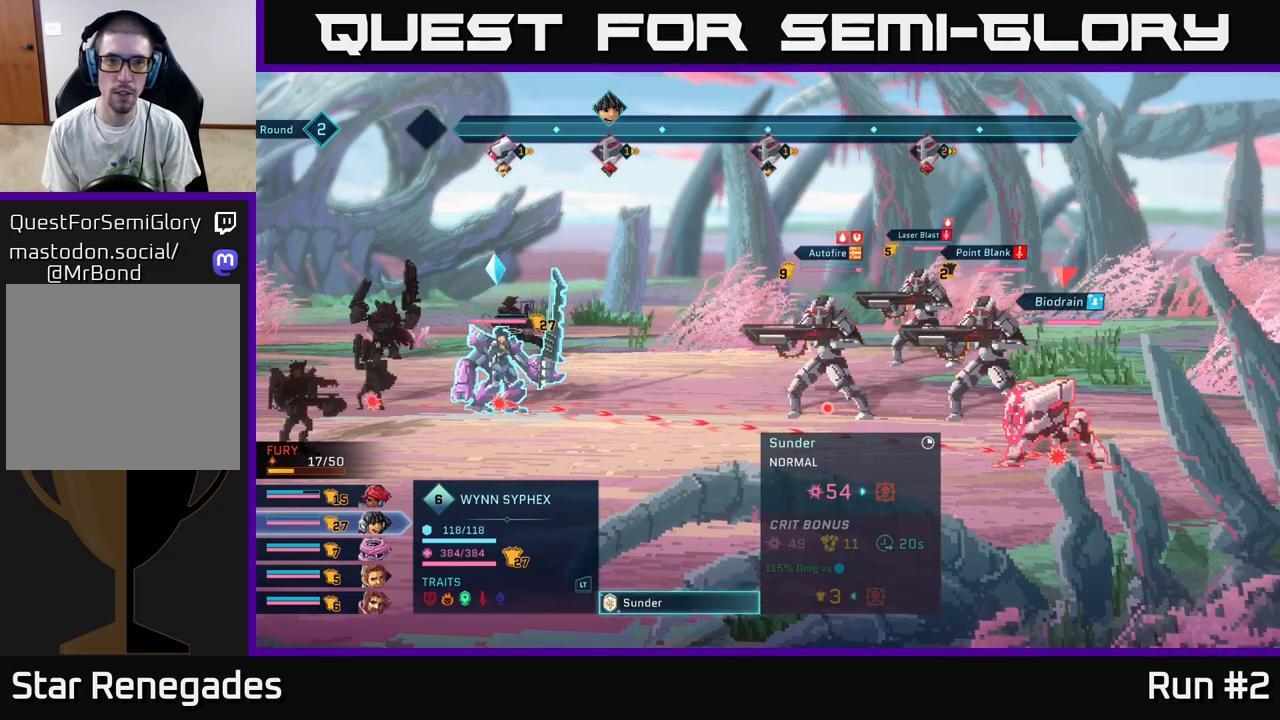
{"buttons": [], "left_stick": "center", "right_stick": "center", "events": []}
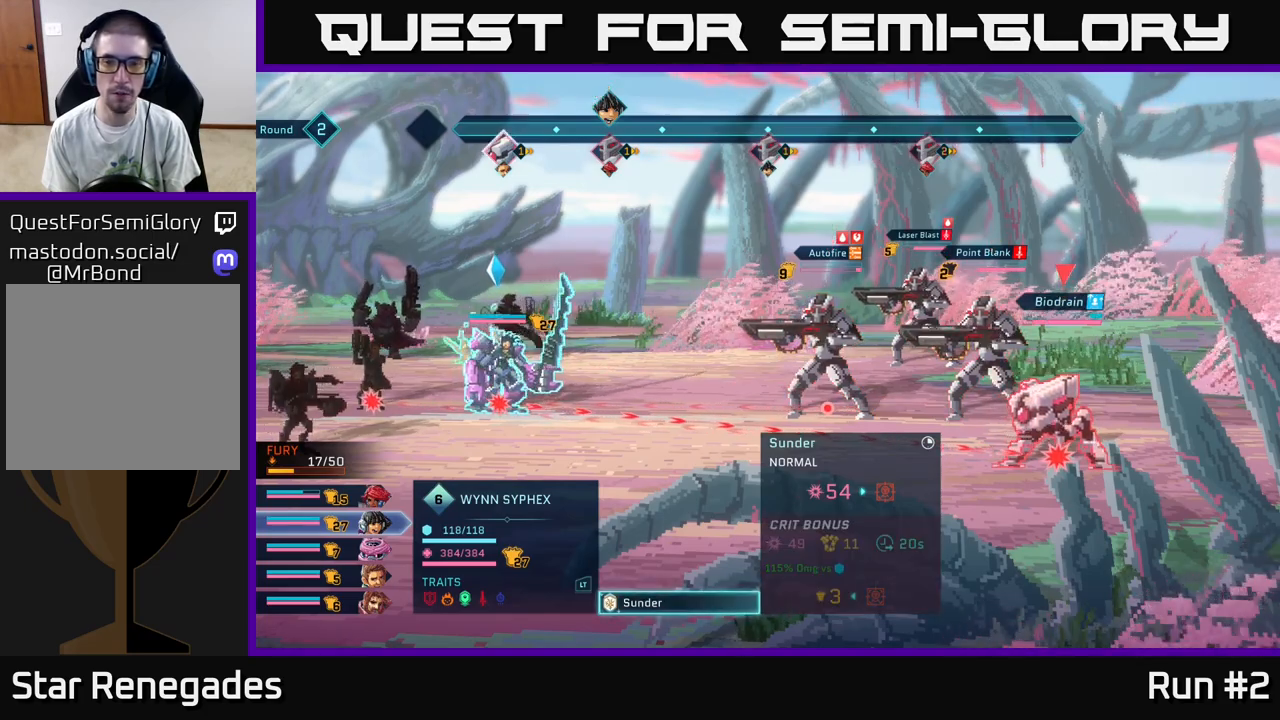
{"buttons": [], "left_stick": "center", "right_stick": "center", "events": []}